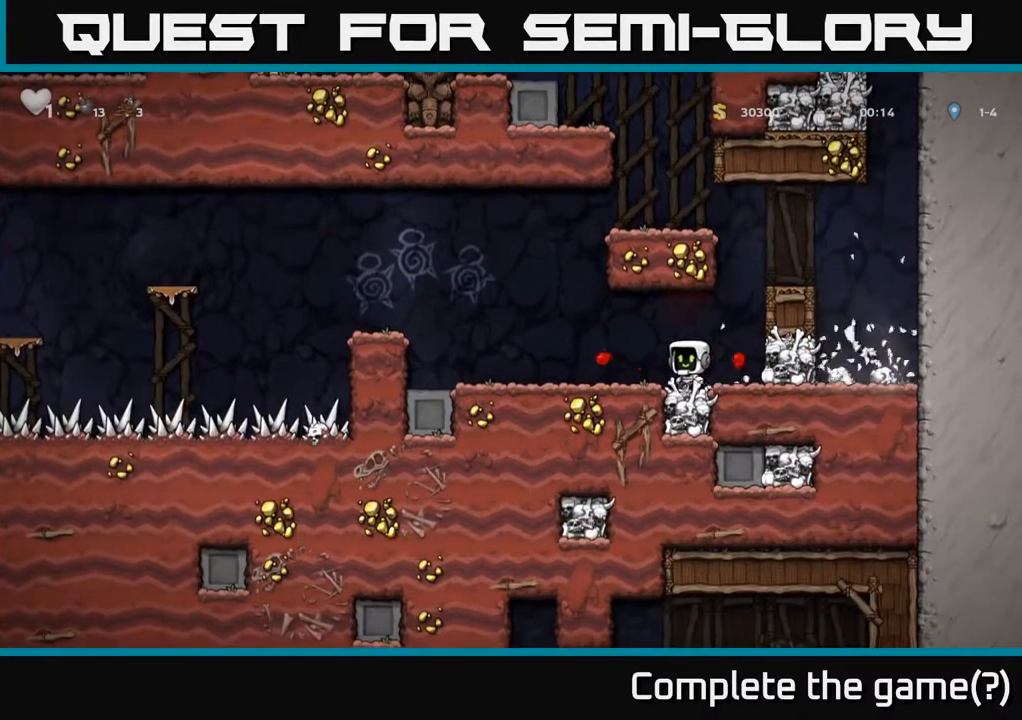
Gameplay with a controller (Xbox layout); each line is a JSON object with the inputs held at the frame after it. "events" lists button and stick changes between this image and that frame as [ms after this image, input, new state], when the widget could be followed in between.
{"buttons": ["A", "DPAD_LEFT"], "left_stick": "center", "right_stick": "center", "events": [[317, "A", "down"]]}
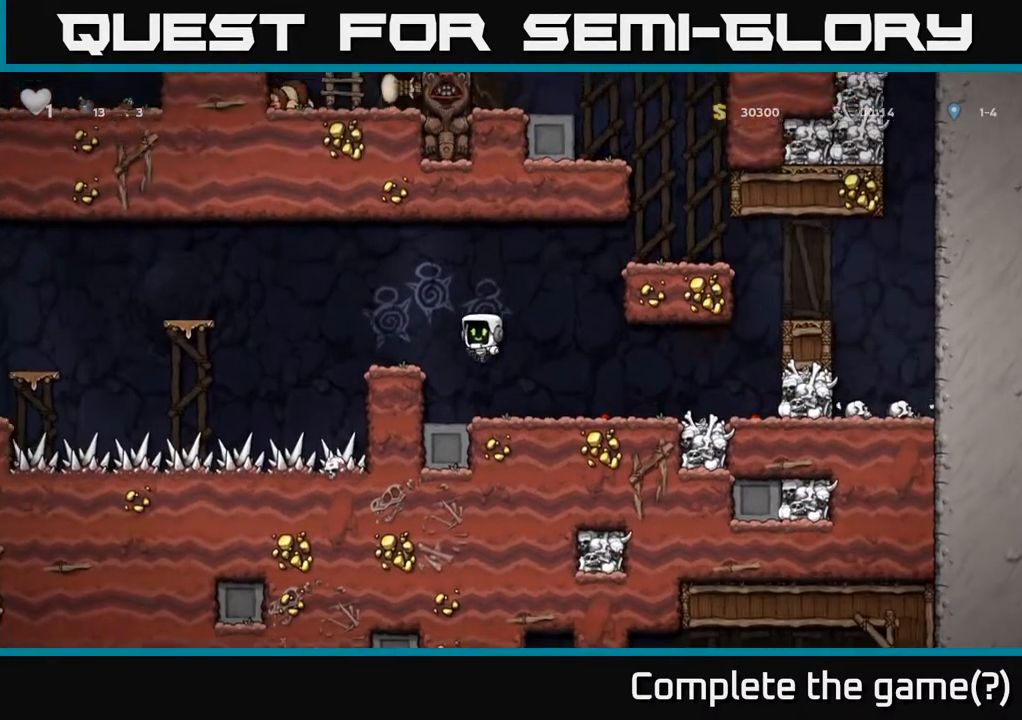
{"buttons": ["DPAD_LEFT"], "left_stick": "center", "right_stick": "center", "events": [[100, "A", "up"], [117, "DPAD_LEFT", "up"], [483, "DPAD_LEFT", "down"]]}
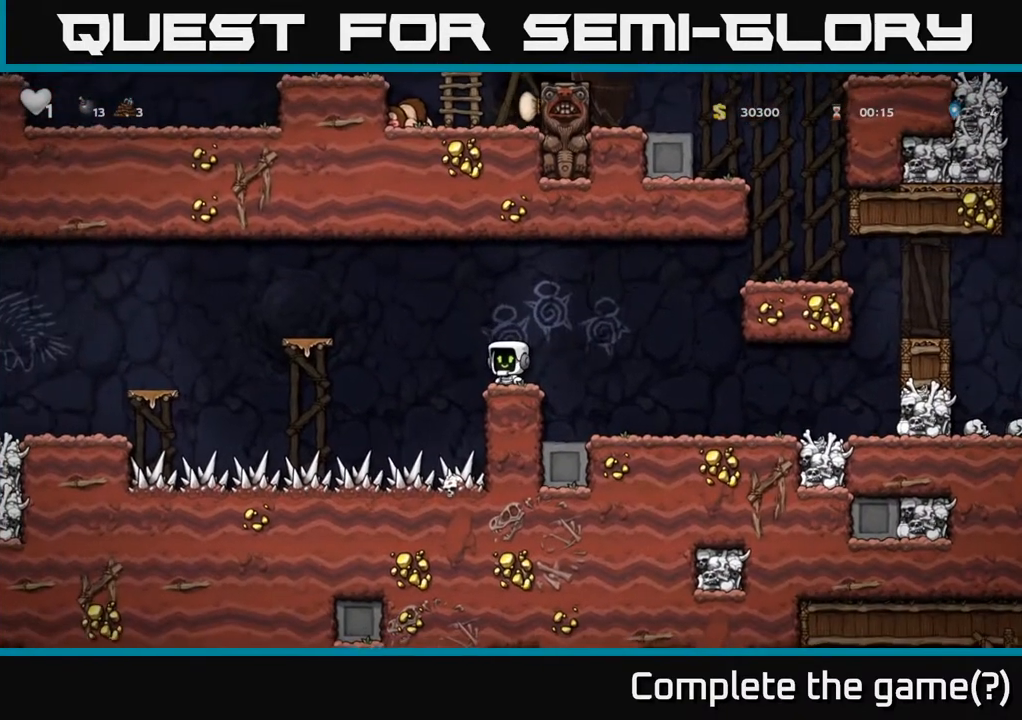
{"buttons": [], "left_stick": "center", "right_stick": "center", "events": [[33, "A", "down"], [333, "A", "up"], [467, "DPAD_LEFT", "up"]]}
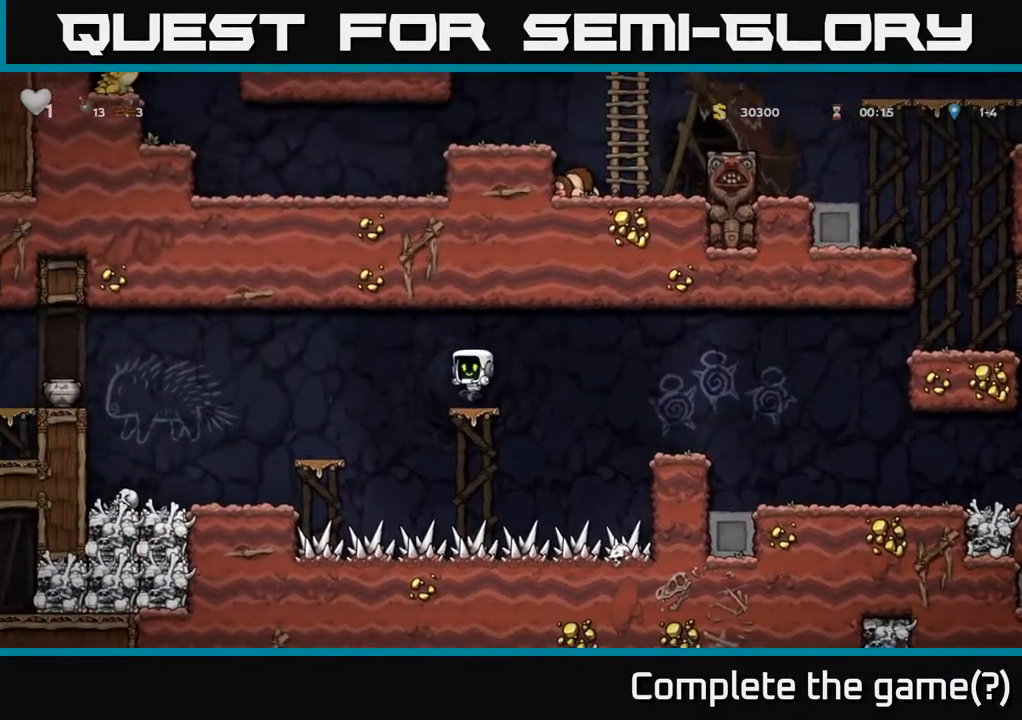
{"buttons": [], "left_stick": "center", "right_stick": "center", "events": [[67, "DPAD_LEFT", "down"], [433, "DPAD_LEFT", "up"]]}
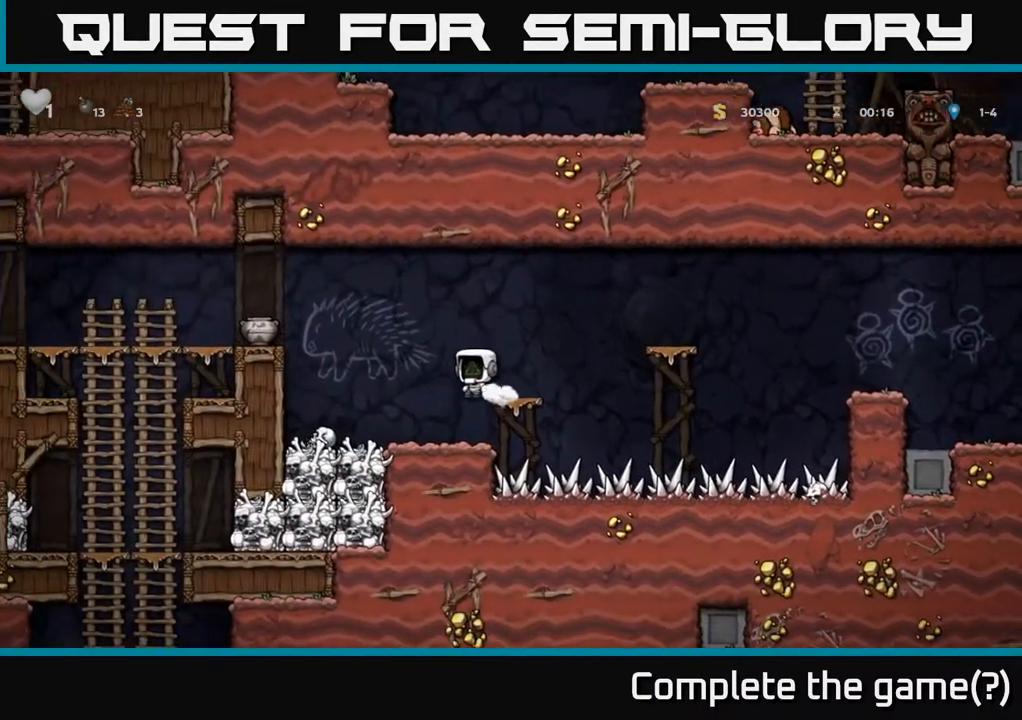
{"buttons": ["A", "DPAD_LEFT"], "left_stick": "center", "right_stick": "center", "events": [[83, "DPAD_LEFT", "down"], [183, "DPAD_LEFT", "up"], [333, "DPAD_LEFT", "down"], [367, "A", "down"]]}
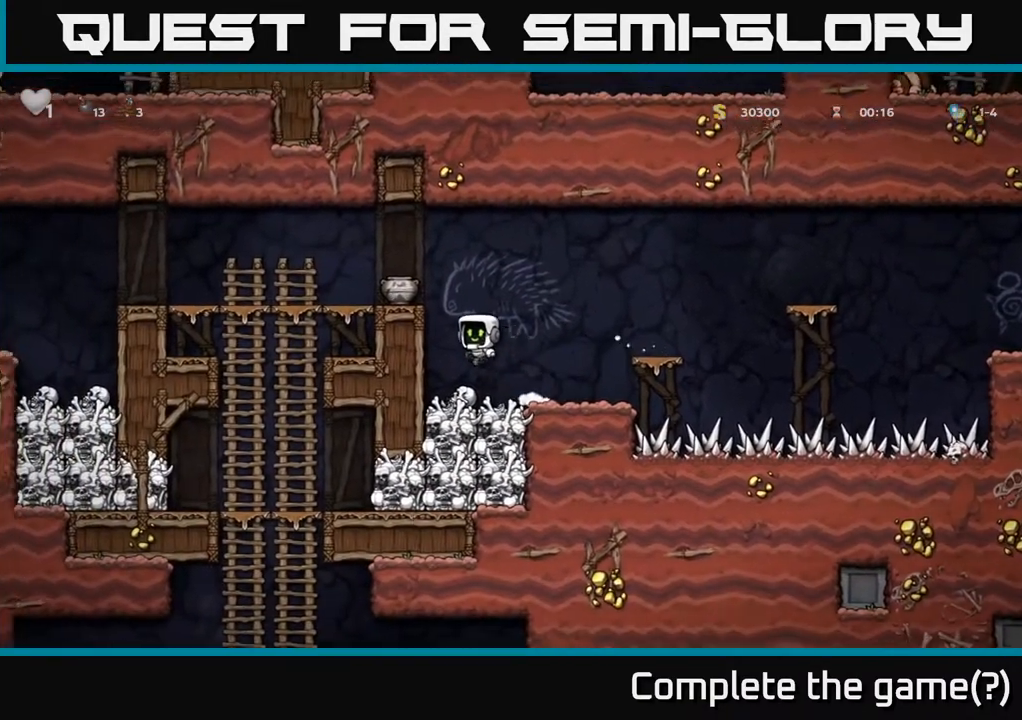
{"buttons": ["DPAD_DOWN"], "left_stick": "center", "right_stick": "center", "events": [[67, "A", "up"], [233, "A", "down"], [350, "A", "up"], [383, "DPAD_LEFT", "up"], [467, "DPAD_DOWN", "down"]]}
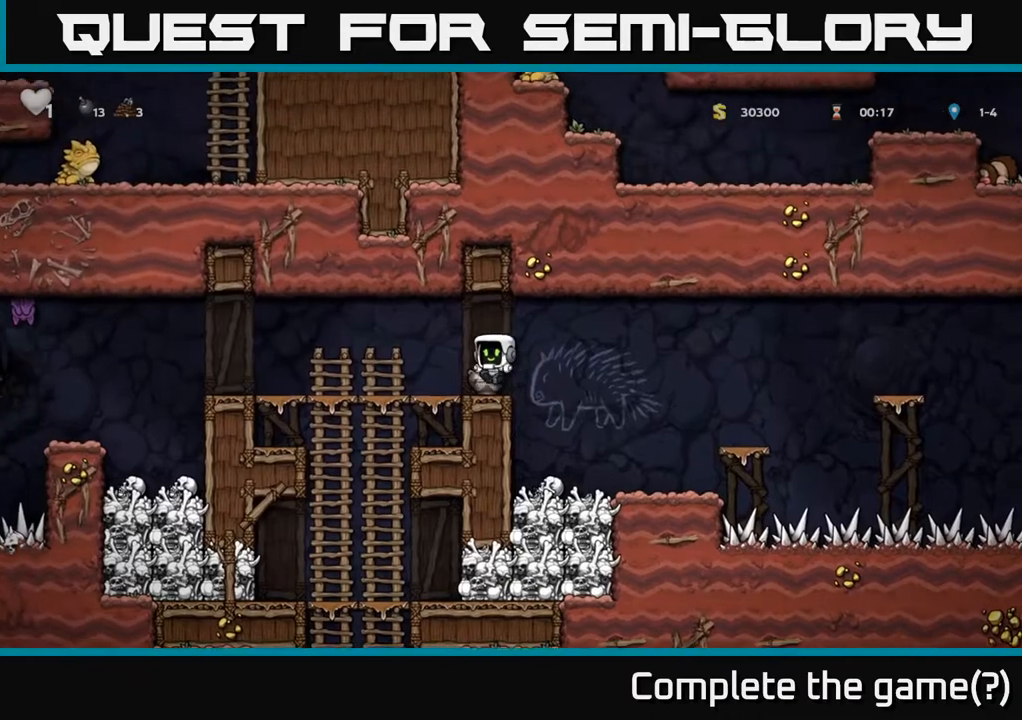
{"buttons": ["DPAD_LEFT"], "left_stick": "center", "right_stick": "center", "events": [[117, "X", "down"], [233, "X", "up"], [267, "DPAD_DOWN", "up"], [267, "DPAD_LEFT", "down"], [350, "A", "down"], [467, "A", "up"]]}
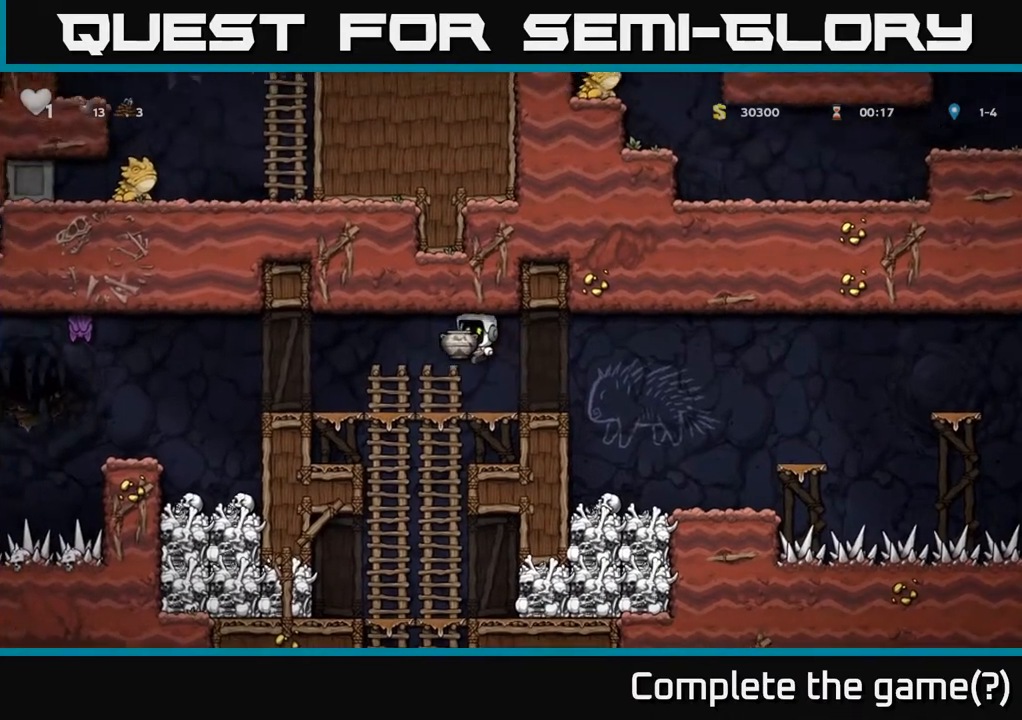
{"buttons": [], "left_stick": "center", "right_stick": "center", "events": [[67, "X", "down"], [167, "X", "up"], [183, "DPAD_LEFT", "up"]]}
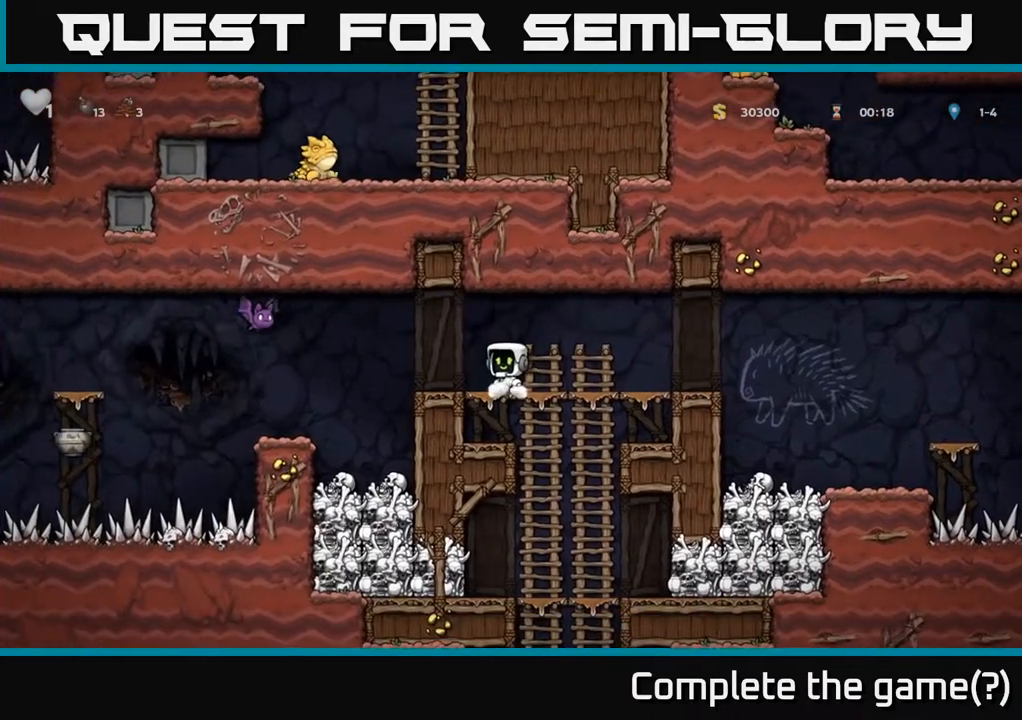
{"buttons": [], "left_stick": "center", "right_stick": "center", "events": [[50, "DPAD_LEFT", "down"], [167, "X", "down"], [233, "A", "down"], [317, "X", "up"], [350, "A", "up"], [483, "DPAD_LEFT", "up"]]}
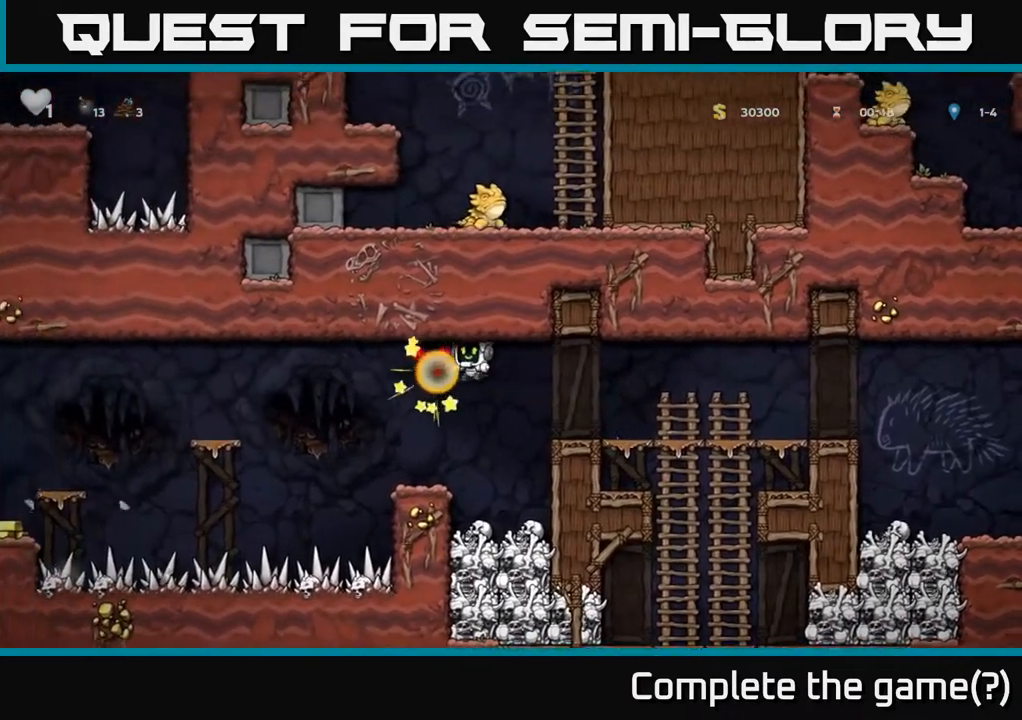
{"buttons": ["A", "DPAD_LEFT"], "left_stick": "center", "right_stick": "center", "events": [[300, "DPAD_LEFT", "down"], [400, "A", "down"]]}
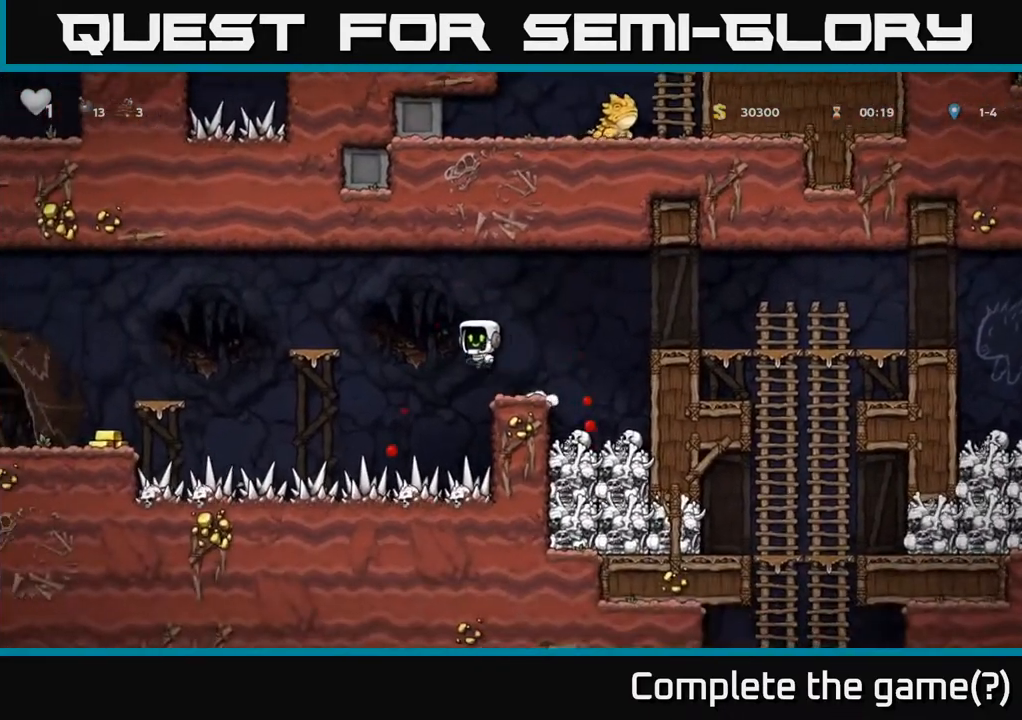
{"buttons": ["A", "DPAD_LEFT"], "left_stick": "center", "right_stick": "center", "events": [[167, "A", "up"], [283, "DPAD_LEFT", "up"], [400, "DPAD_LEFT", "down"], [450, "A", "down"]]}
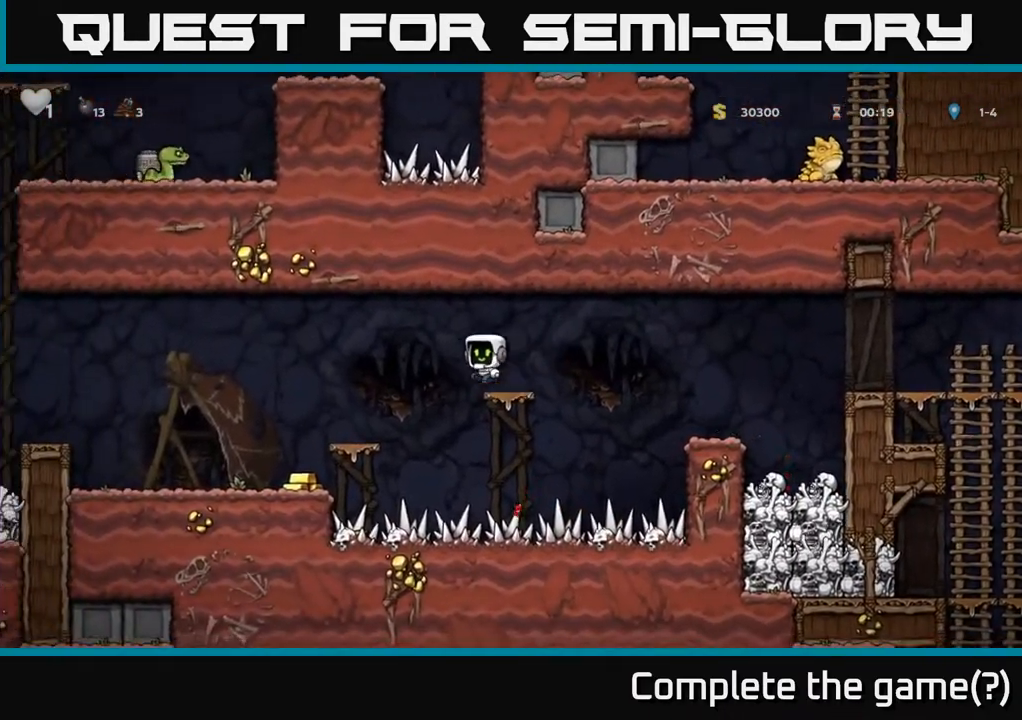
{"buttons": [], "left_stick": "center", "right_stick": "center", "events": [[33, "A", "up"], [317, "DPAD_LEFT", "up"]]}
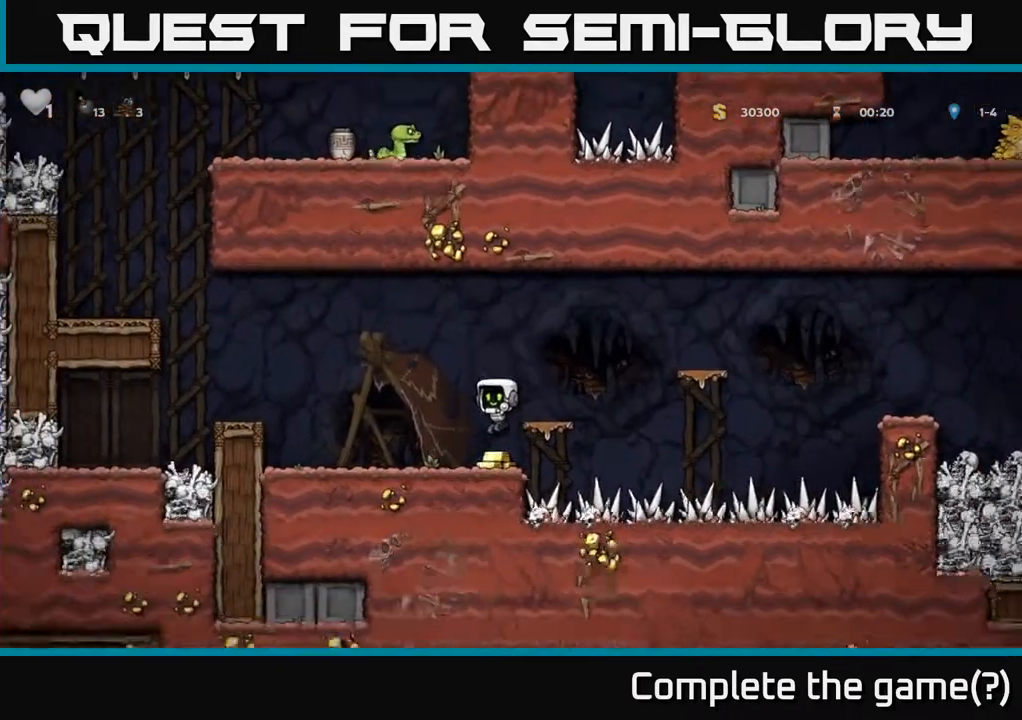
{"buttons": ["A", "DPAD_LEFT"], "left_stick": "center", "right_stick": "center", "events": [[183, "DPAD_LEFT", "down"], [233, "A", "down"]]}
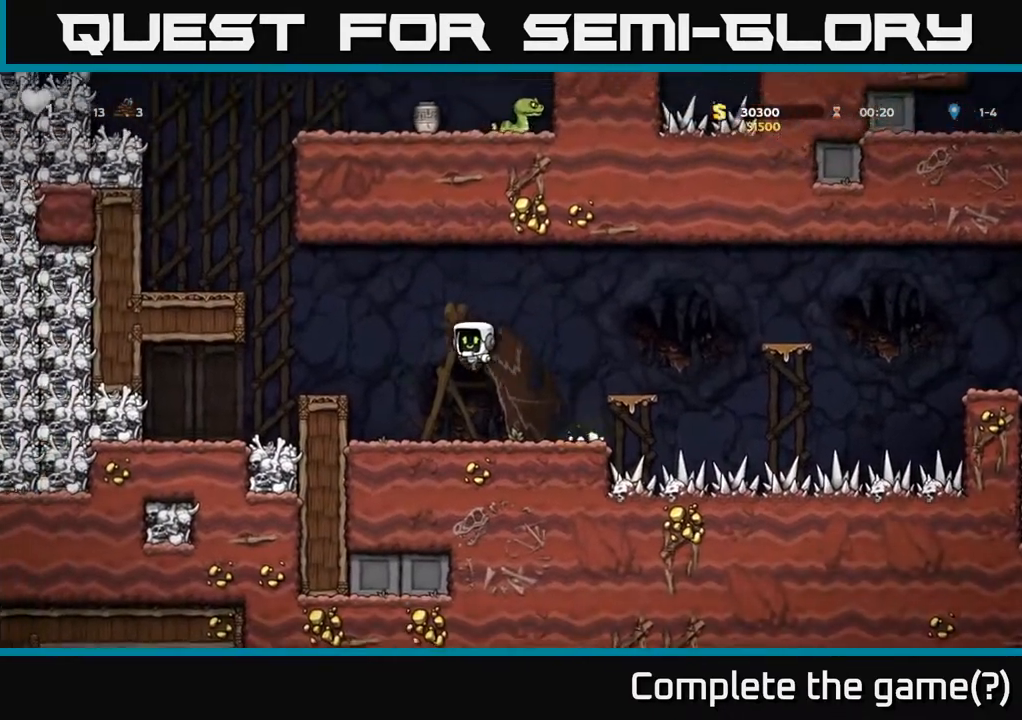
{"buttons": ["A", "DPAD_RIGHT"], "left_stick": "center", "right_stick": "center", "events": [[183, "A", "up"], [283, "DPAD_LEFT", "up"], [450, "DPAD_RIGHT", "down"], [500, "A", "down"]]}
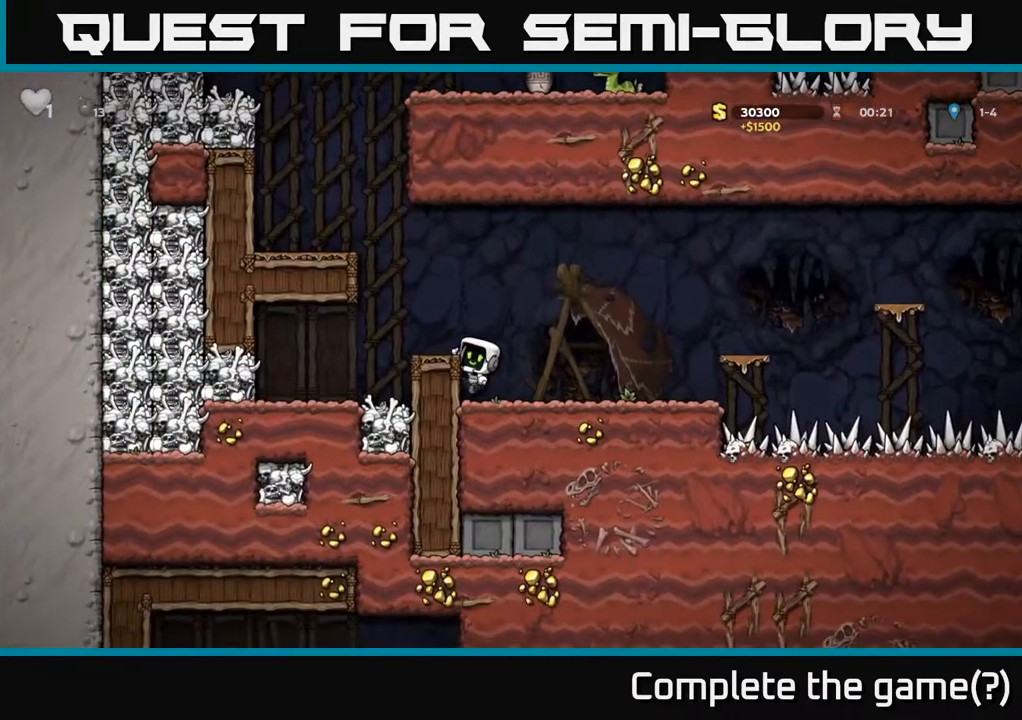
{"buttons": [], "left_stick": "center", "right_stick": "center", "events": [[183, "A", "up"], [283, "DPAD_RIGHT", "up"]]}
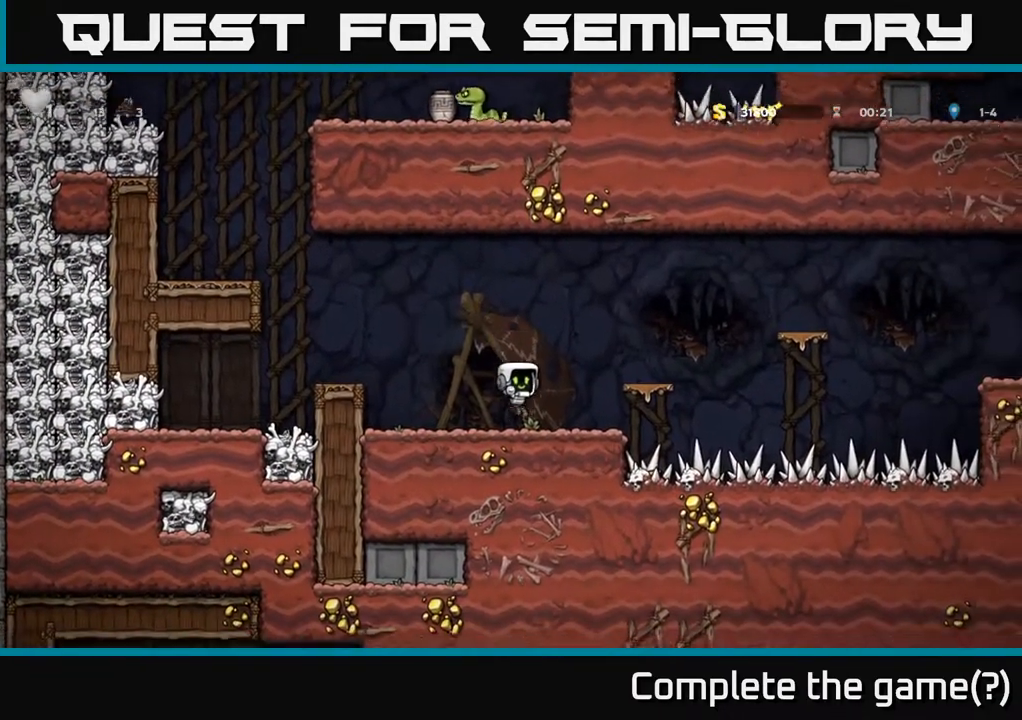
{"buttons": [], "left_stick": "center", "right_stick": "center", "events": [[33, "DPAD_RIGHT", "down"], [100, "A", "down"], [300, "A", "up"], [317, "DPAD_RIGHT", "up"]]}
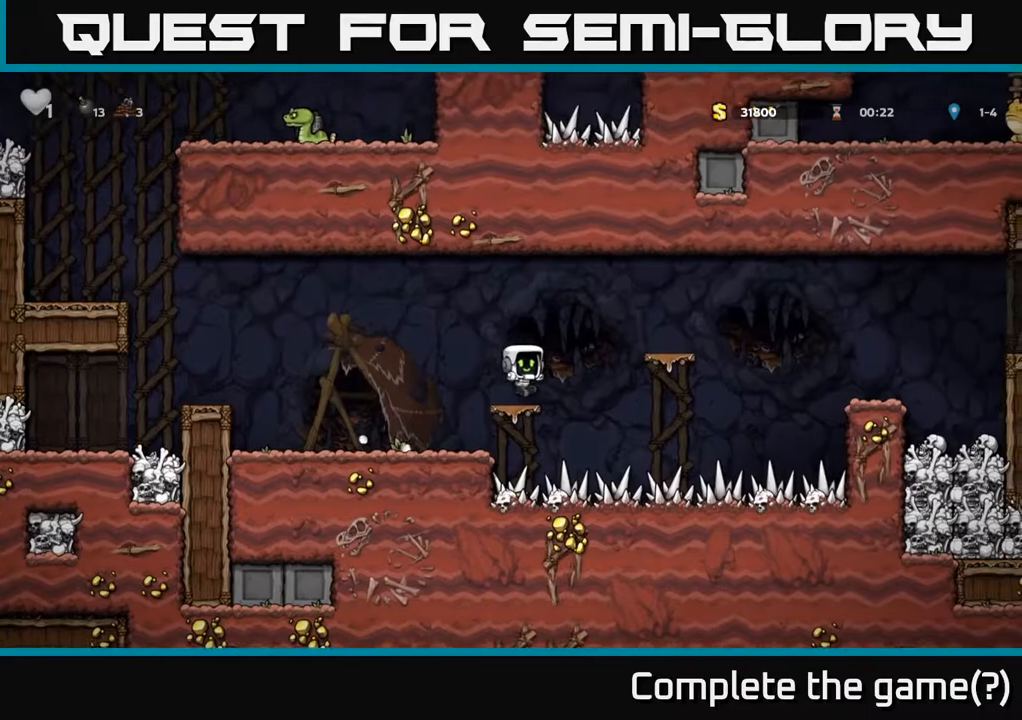
{"buttons": [], "left_stick": "center", "right_stick": "center", "events": [[50, "DPAD_RIGHT", "down"], [83, "A", "down"], [300, "A", "up"], [383, "DPAD_RIGHT", "up"]]}
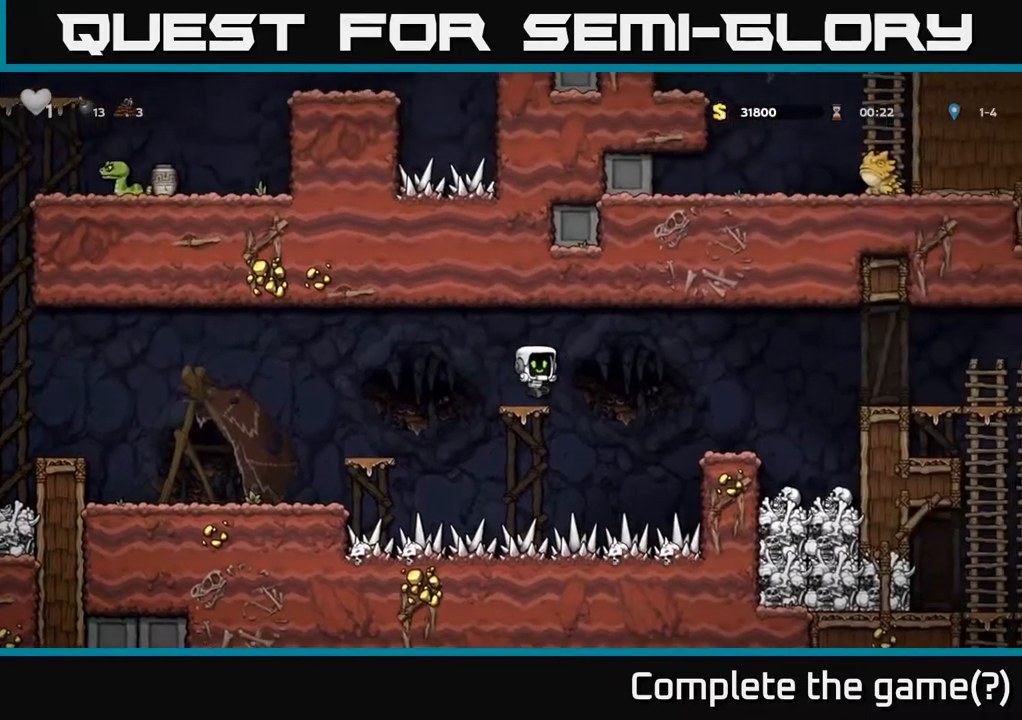
{"buttons": ["DPAD_RIGHT"], "left_stick": "center", "right_stick": "center", "events": [[133, "A", "down"], [150, "DPAD_RIGHT", "down"], [317, "A", "up"]]}
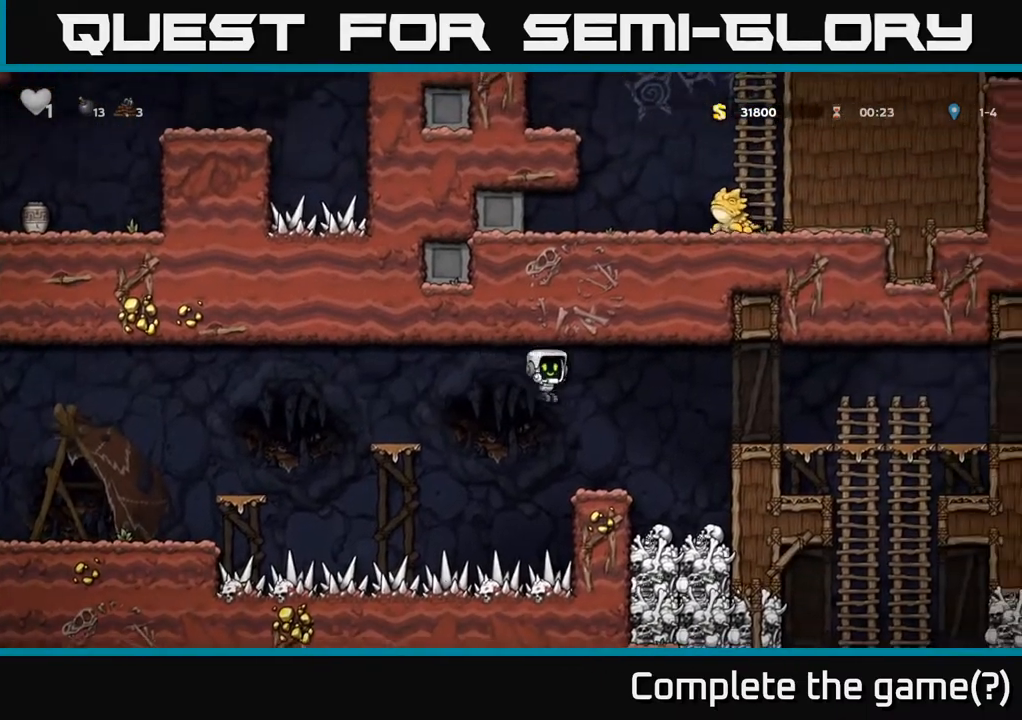
{"buttons": ["A", "DPAD_RIGHT"], "left_stick": "center", "right_stick": "center", "events": [[67, "DPAD_RIGHT", "up"], [250, "DPAD_RIGHT", "down"], [300, "A", "down"]]}
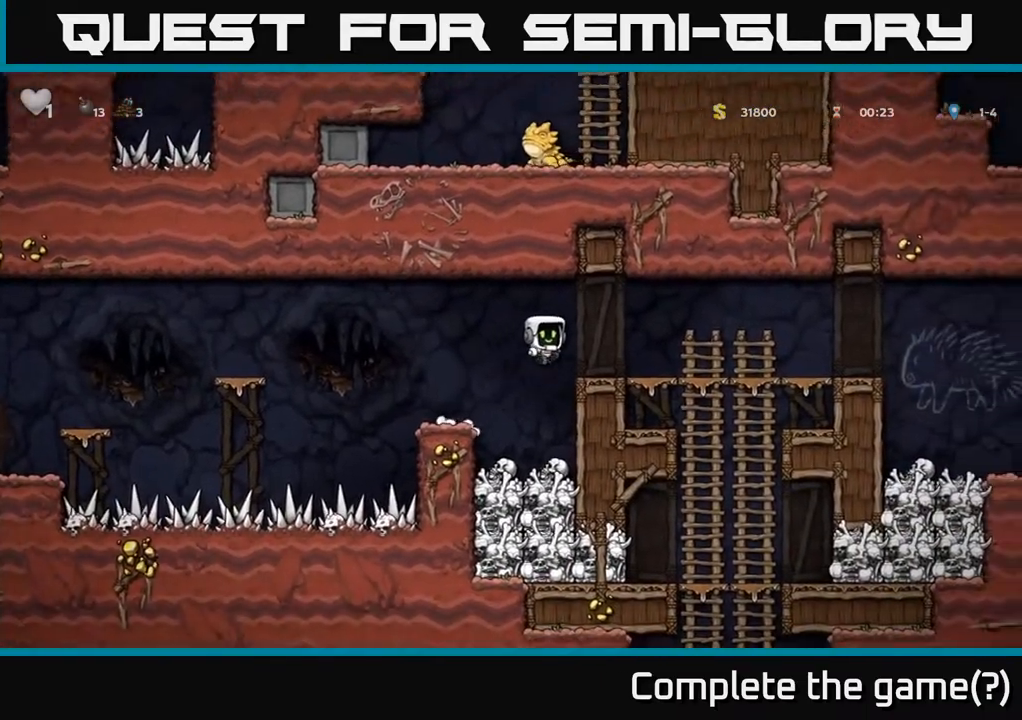
{"buttons": ["A", "DPAD_DOWN"], "left_stick": "center", "right_stick": "center", "events": [[283, "A", "up"], [300, "DPAD_DOWN", "down"], [317, "DPAD_RIGHT", "up"], [383, "A", "down"]]}
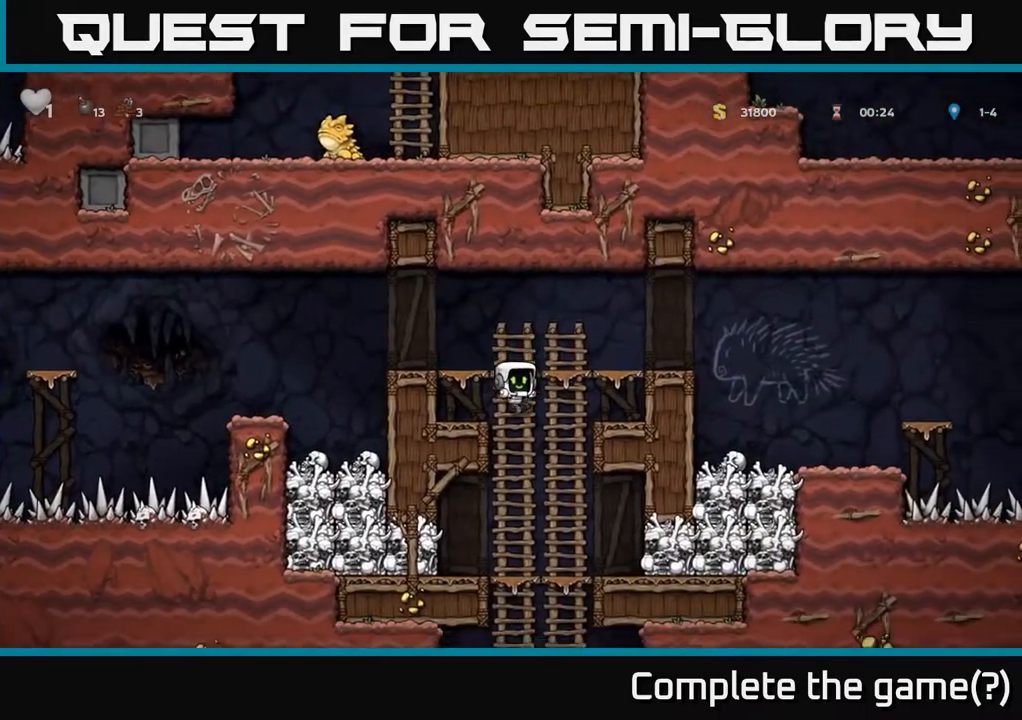
{"buttons": ["DPAD_DOWN"], "left_stick": "center", "right_stick": "center", "events": [[83, "A", "up"], [133, "DPAD_DOWN", "up"], [233, "DPAD_UP", "down"], [383, "DPAD_UP", "up"], [433, "DPAD_DOWN", "down"]]}
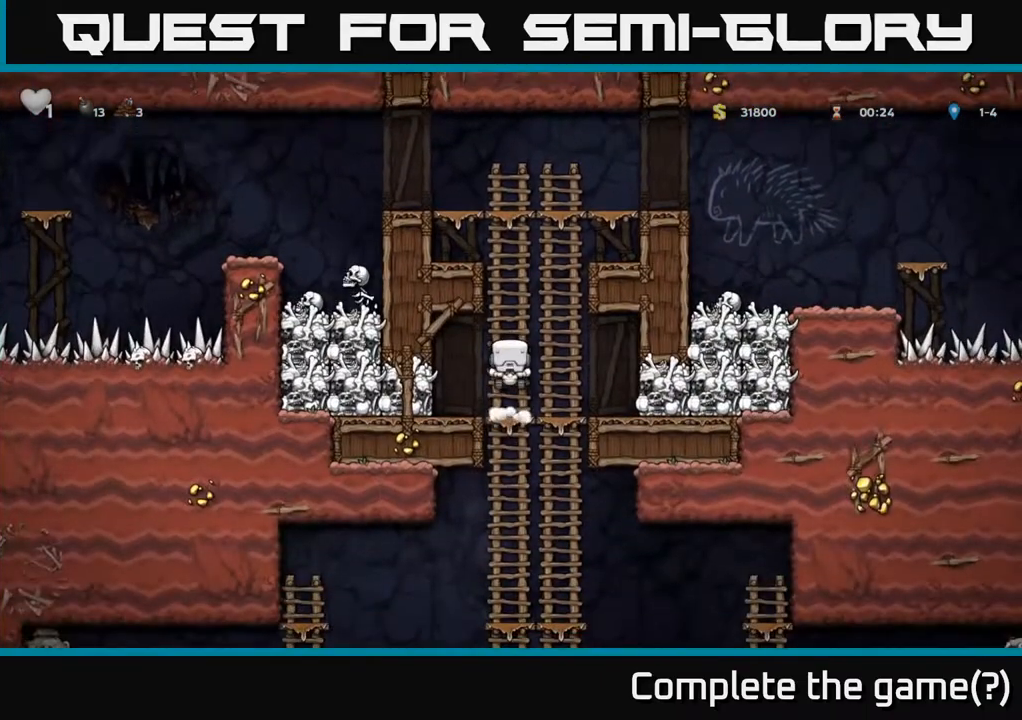
{"buttons": ["DPAD_DOWN"], "left_stick": "center", "right_stick": "center", "events": []}
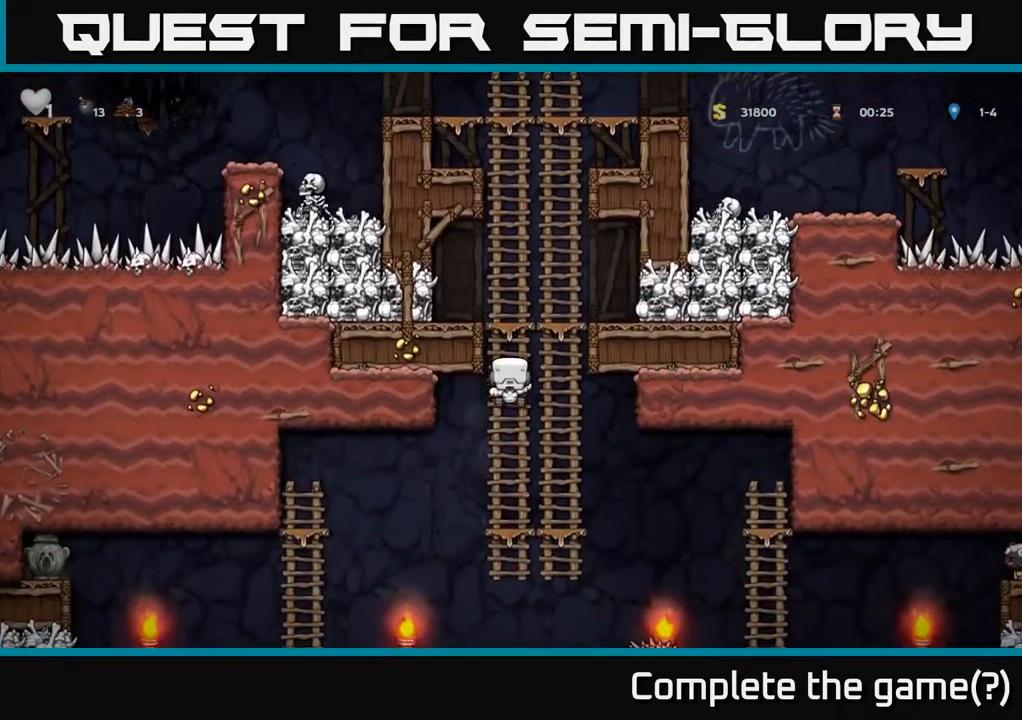
{"buttons": [], "left_stick": "center", "right_stick": "center", "events": [[483, "DPAD_DOWN", "up"]]}
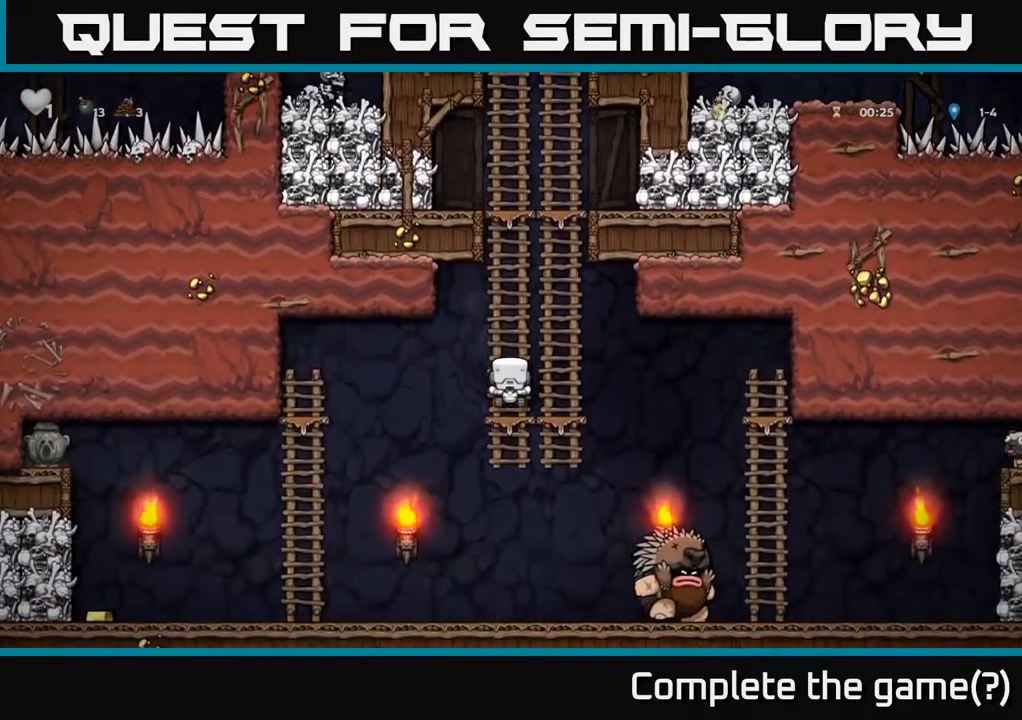
{"buttons": ["A", "DPAD_DOWN"], "left_stick": "center", "right_stick": "center", "events": [[300, "DPAD_DOWN", "down"], [500, "A", "down"]]}
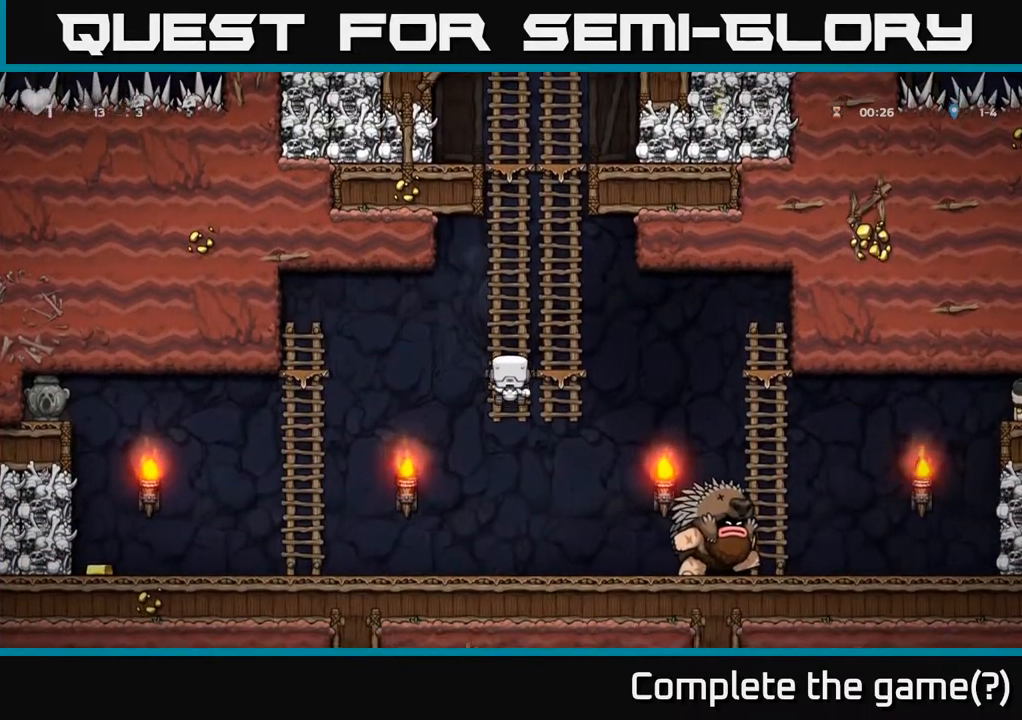
{"buttons": ["A", "DPAD_UP", "DPAD_LEFT"], "left_stick": "center", "right_stick": "center", "events": [[117, "DPAD_DOWN", "up"], [133, "DPAD_LEFT", "down"], [183, "A", "up"], [483, "A", "down"], [483, "DPAD_UP", "down"]]}
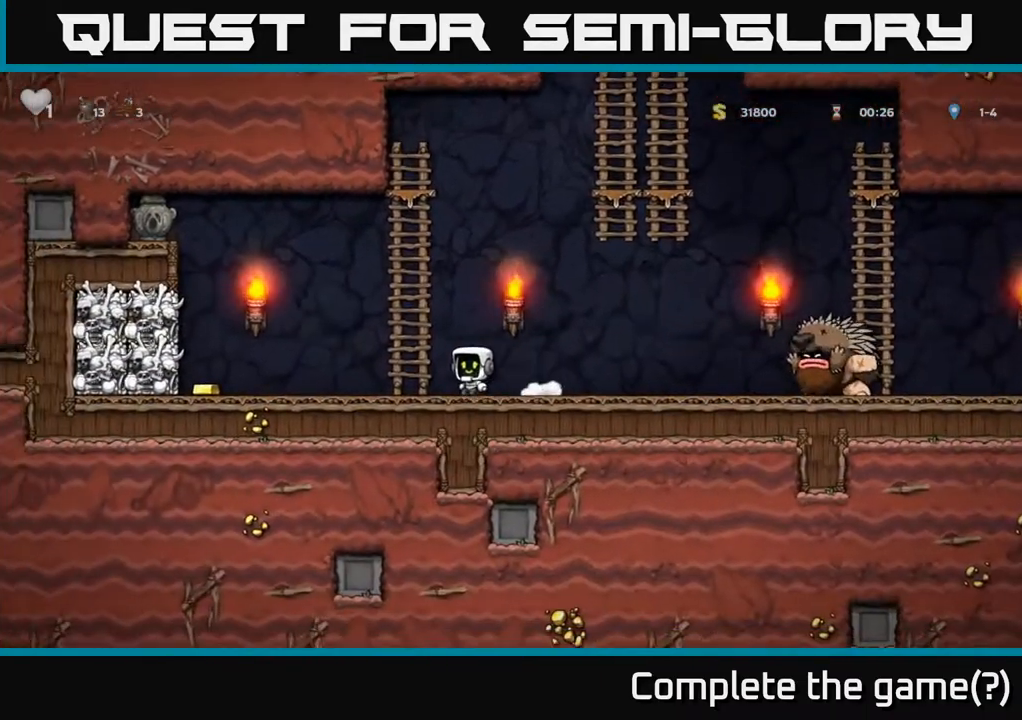
{"buttons": ["DPAD_UP"], "left_stick": "center", "right_stick": "center", "events": [[83, "A", "up"], [83, "DPAD_LEFT", "up"], [117, "DPAD_LEFT", "down"], [183, "DPAD_UP", "up"], [217, "DPAD_LEFT", "up"], [433, "DPAD_UP", "down"]]}
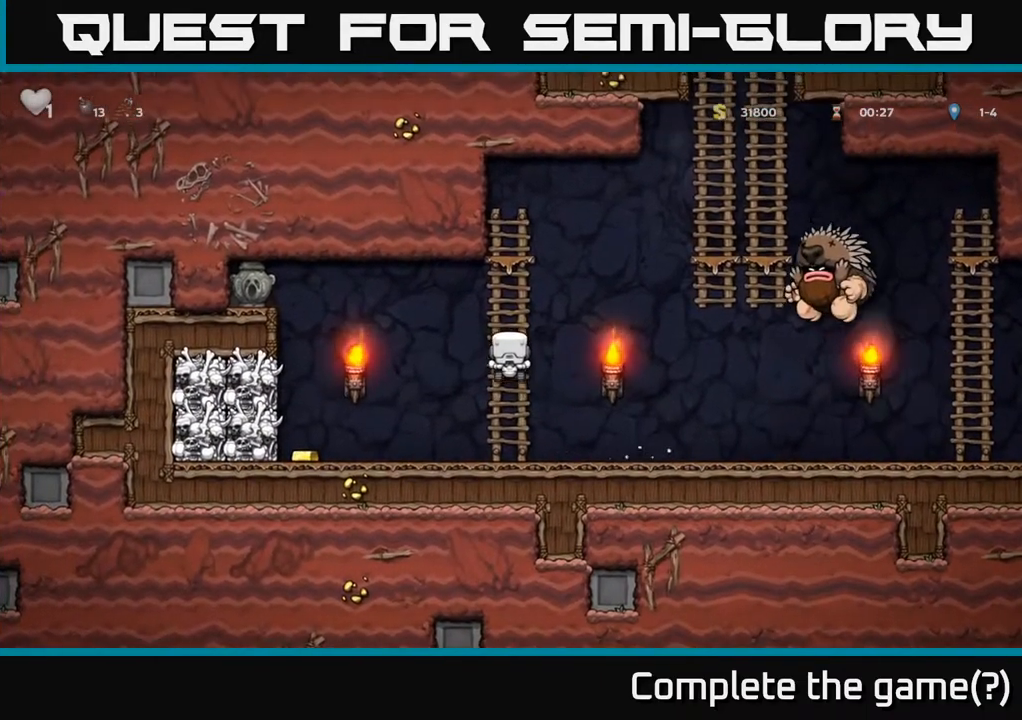
{"buttons": [], "left_stick": "center", "right_stick": "center", "events": [[383, "DPAD_UP", "up"]]}
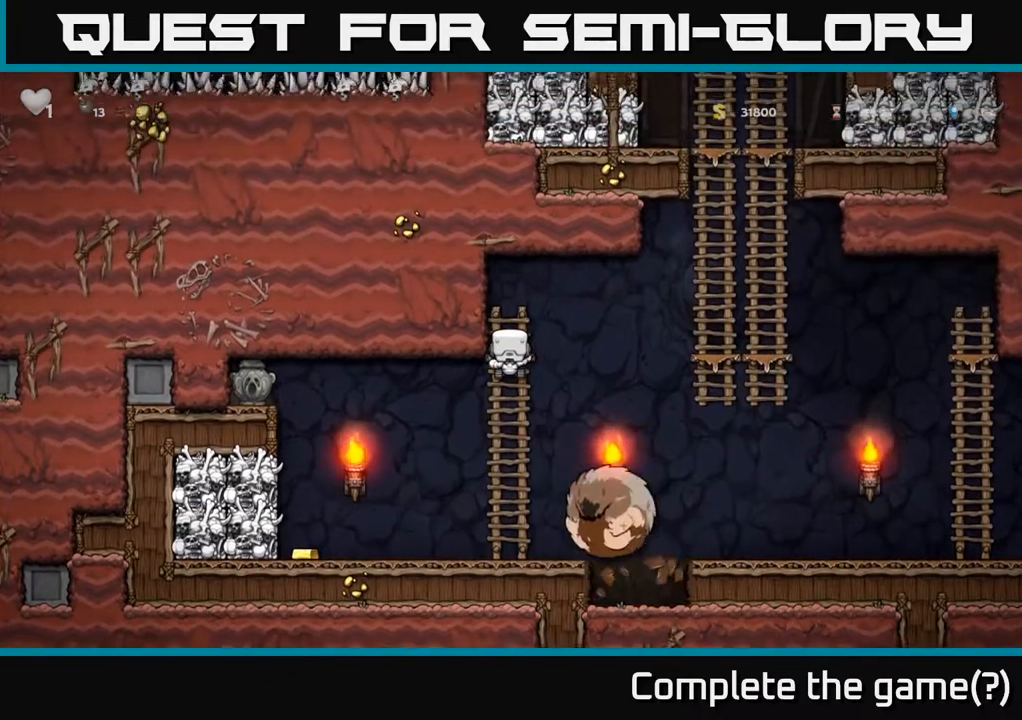
{"buttons": [], "left_stick": "center", "right_stick": "center", "events": []}
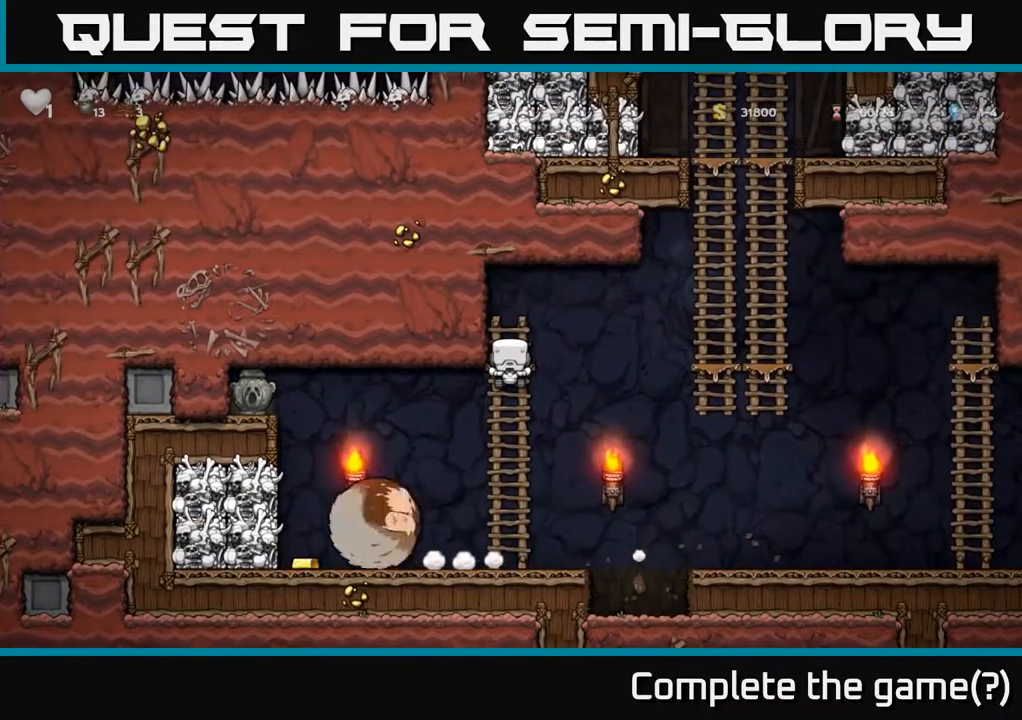
{"buttons": [], "left_stick": "center", "right_stick": "center", "events": [[267, "DPAD_DOWN", "down"], [350, "A", "down"], [483, "A", "up"], [500, "DPAD_DOWN", "up"]]}
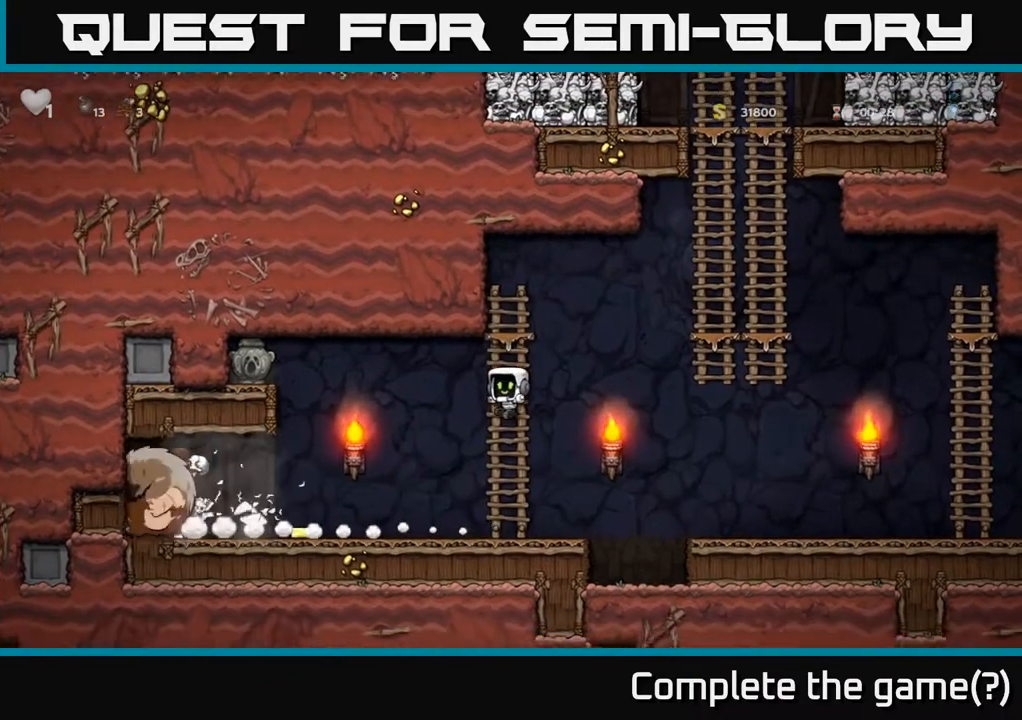
{"buttons": ["DPAD_LEFT"], "left_stick": "center", "right_stick": "center", "events": [[83, "DPAD_LEFT", "down"]]}